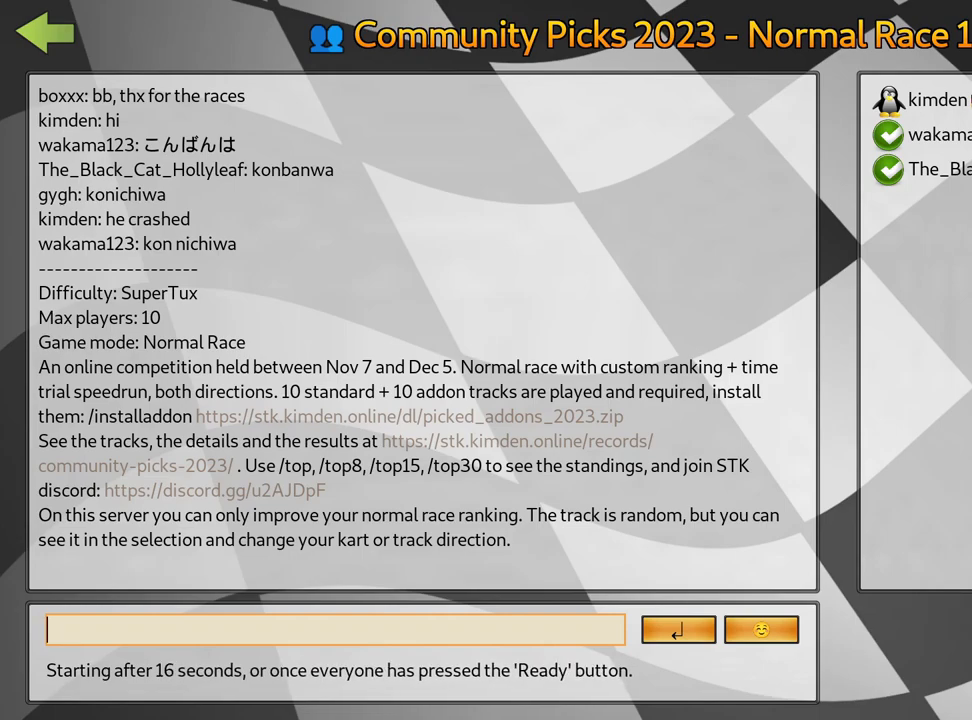
Gameplay with keyboard; each line is a JSON object with the keys held at the frame after it. "events" lists presses ("down") and releases ("up") of "down", "fire", "left", "look", "nitro", "right", "skid" and "up" between this image and that frame as [ms after this image, input, new state], when the widget could be followed in between. No other keys are recorded. Mouse input is not recorded. Key names are as the overlay labels them; some are game actions (e.g. jump) rather than physical keys.
{"keys": [], "events": [[283, "fire", "down"], [450, "fire", "up"]]}
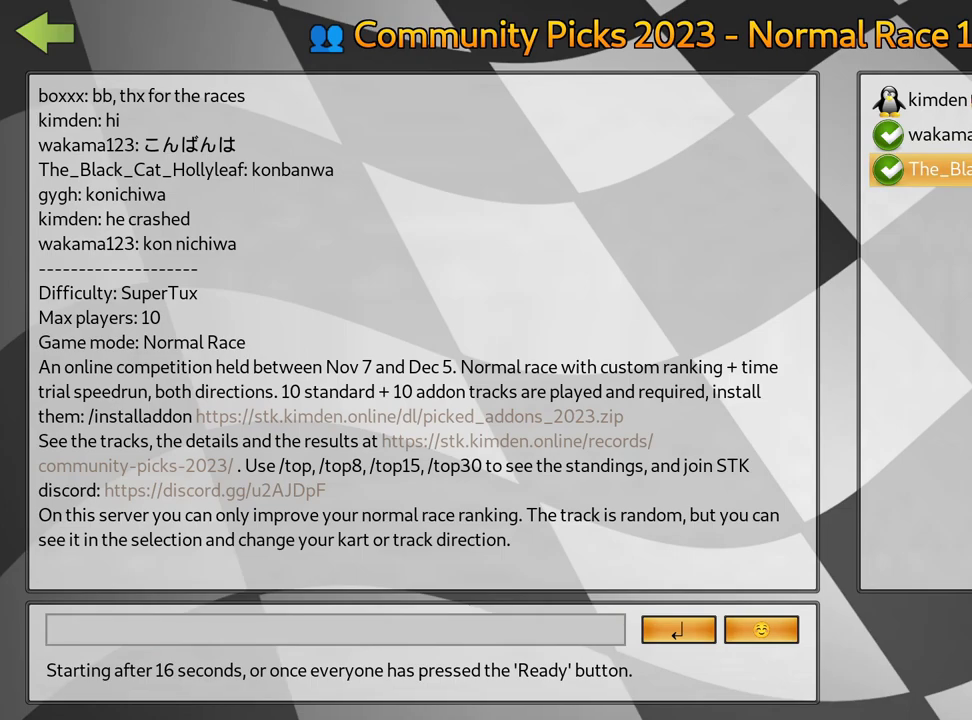
{"keys": [], "events": []}
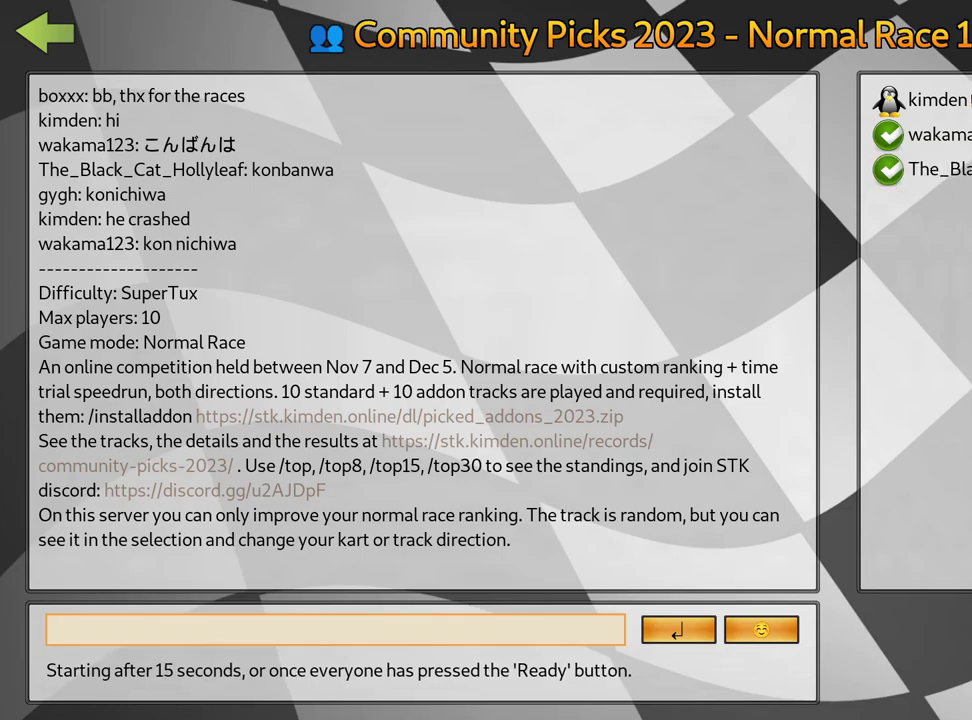
{"keys": [], "events": [[67, "left", "down"], [183, "left", "up"]]}
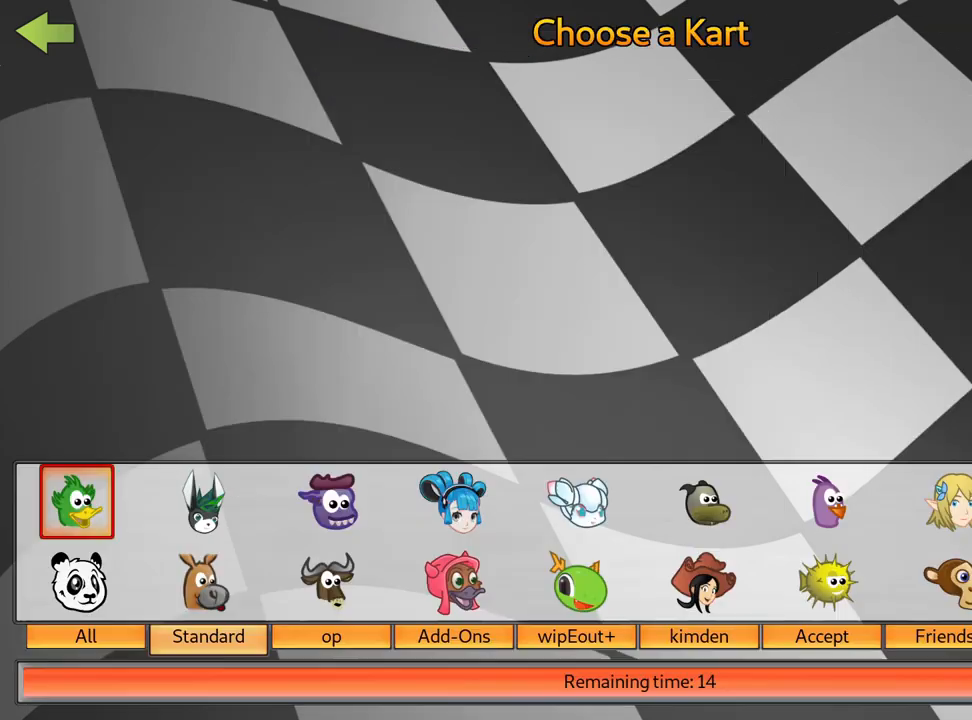
{"keys": [], "events": []}
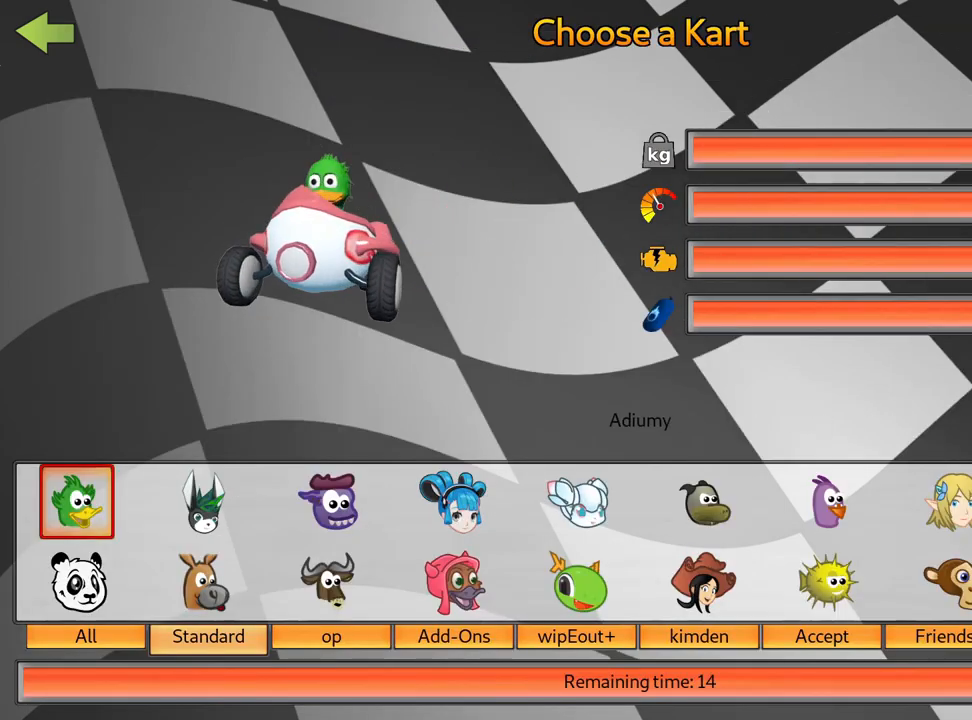
{"keys": [], "events": []}
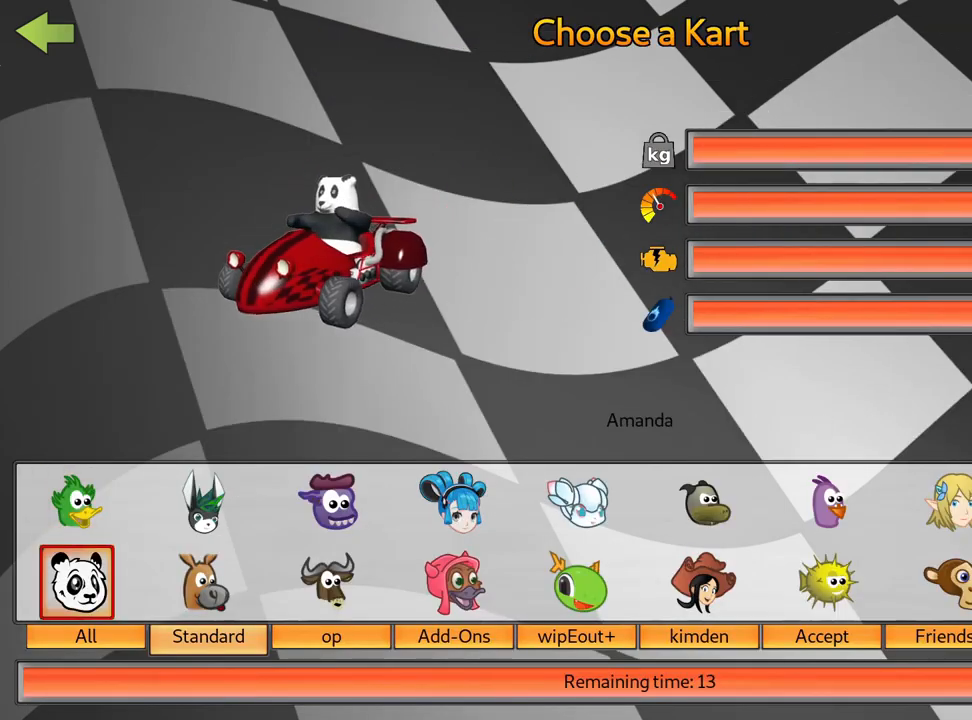
{"keys": ["right"], "events": [[50, "right", "down"], [150, "right", "up"], [200, "right", "down"], [350, "right", "up"], [400, "right", "down"]]}
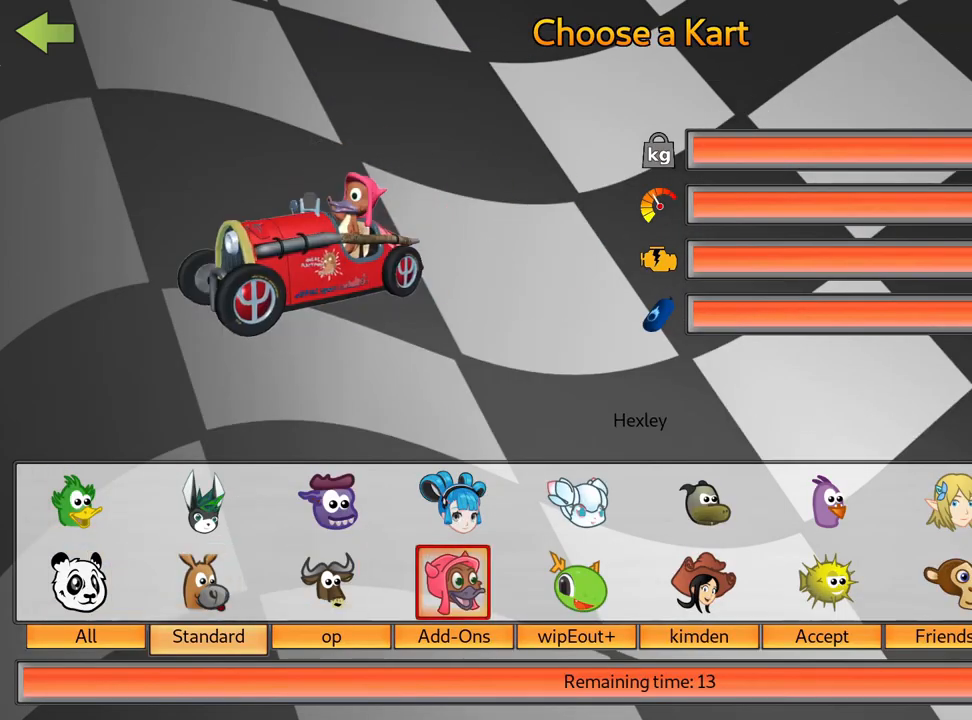
{"keys": [], "events": [[50, "right", "up"]]}